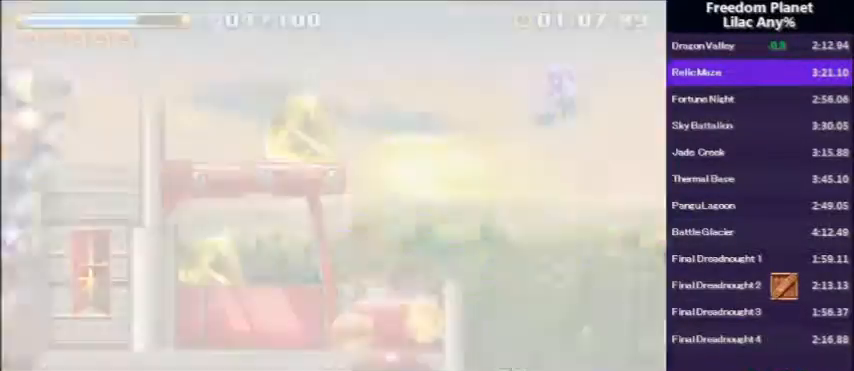
Gameplay with keyboard; each line is a JSON object with the keys held at the frame after it. "events" lists presses ("down") and releases ("up") of "a", "d", "down", "left", "right", "s" and "up" between this image and that frame as [ms after this image, input, new state], when the widget could be followed in between. No other keys are recorded. Mouse input is not recorded.
{"keys": ["down", "right", "s"], "events": [[167, "a", "up"], [167, "down", "down"], [434, "s", "down"]]}
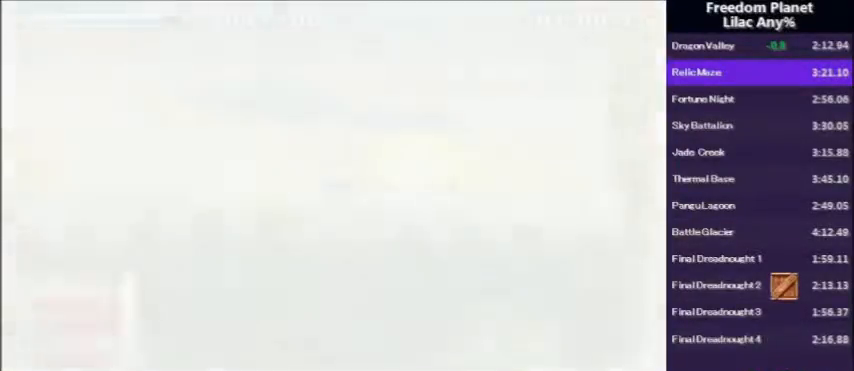
{"keys": ["d", "right"], "events": [[33, "s", "up"], [333, "d", "down"], [367, "down", "up"]]}
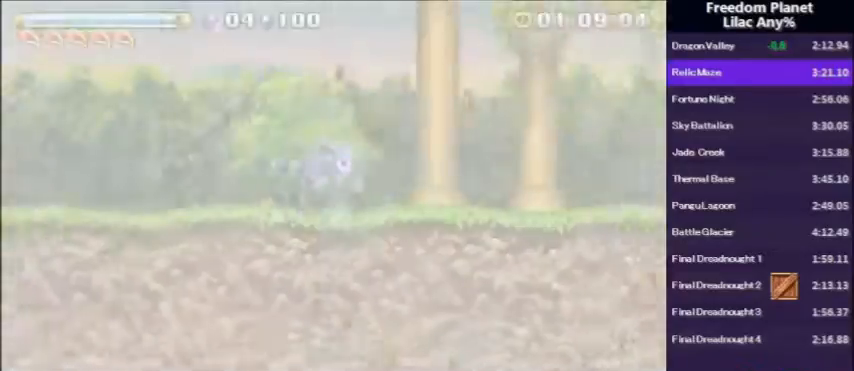
{"keys": ["d", "right"], "events": []}
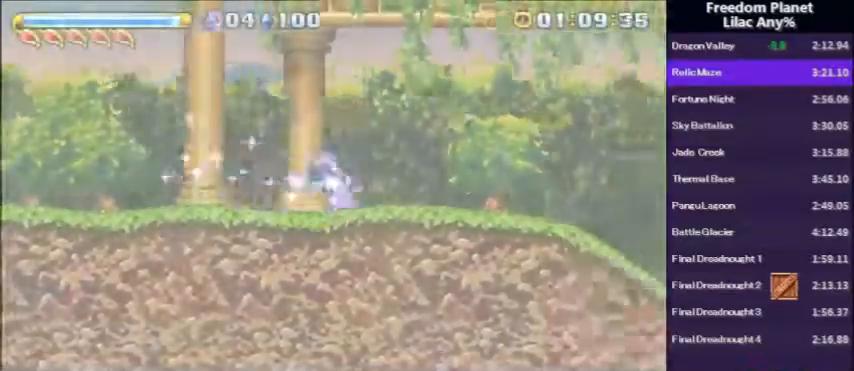
{"keys": ["down", "right"], "events": [[333, "down", "down"], [367, "d", "up"]]}
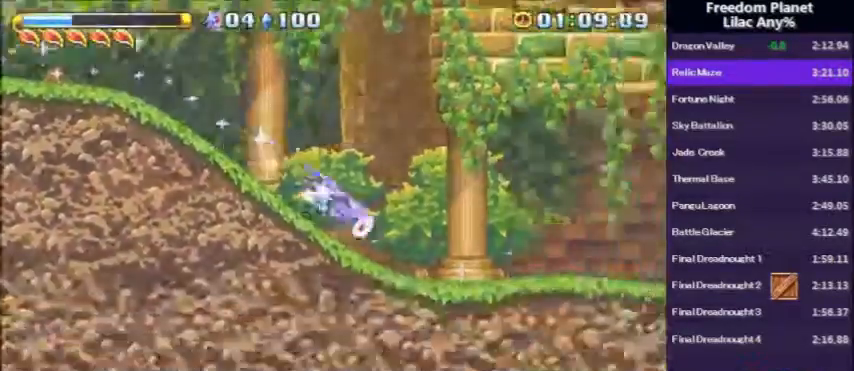
{"keys": ["right", "up"], "events": [[367, "s", "down"], [434, "a", "down"], [434, "down", "up"], [467, "up", "down"], [501, "a", "up"], [501, "s", "up"]]}
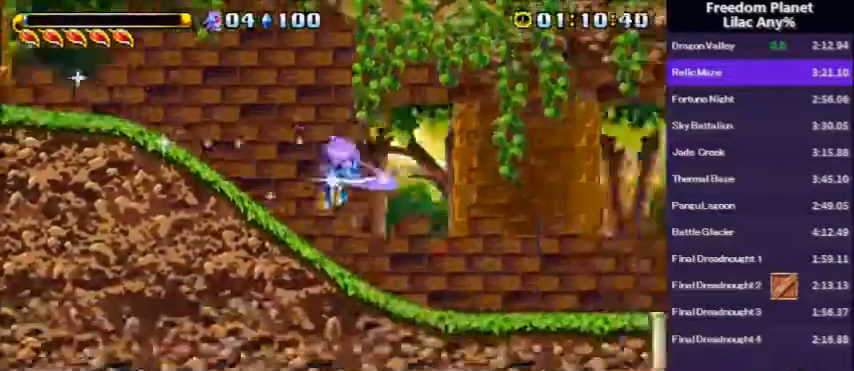
{"keys": ["up"], "events": [[66, "up", "up"], [133, "down", "down"], [133, "left", "down"], [133, "s", "down"], [200, "right", "up"], [233, "s", "up"], [367, "down", "up"], [434, "left", "up"], [434, "up", "down"]]}
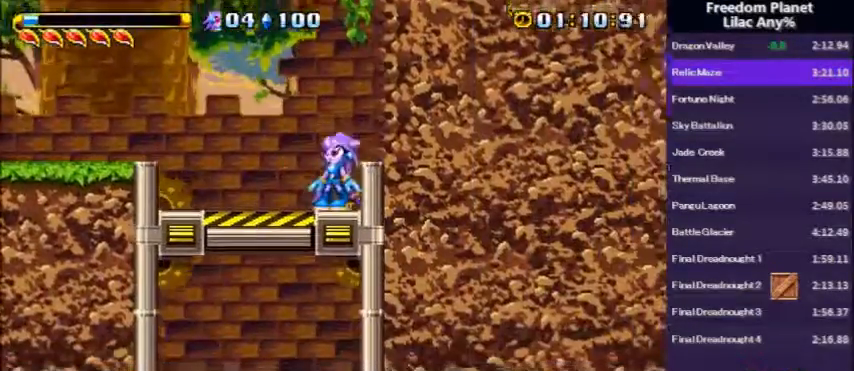
{"keys": ["up"], "events": []}
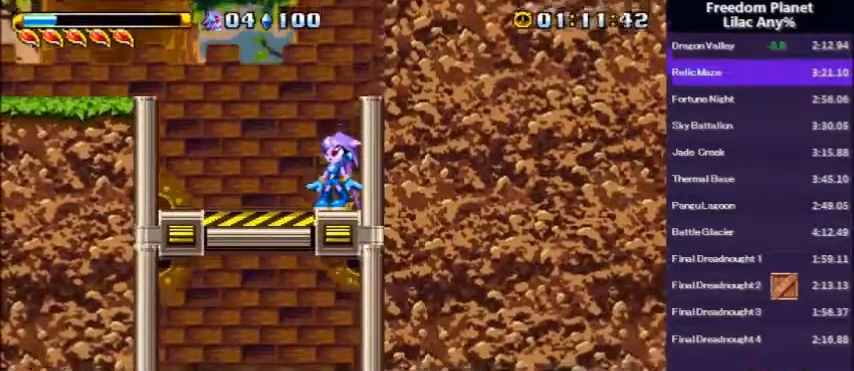
{"keys": ["up"], "events": []}
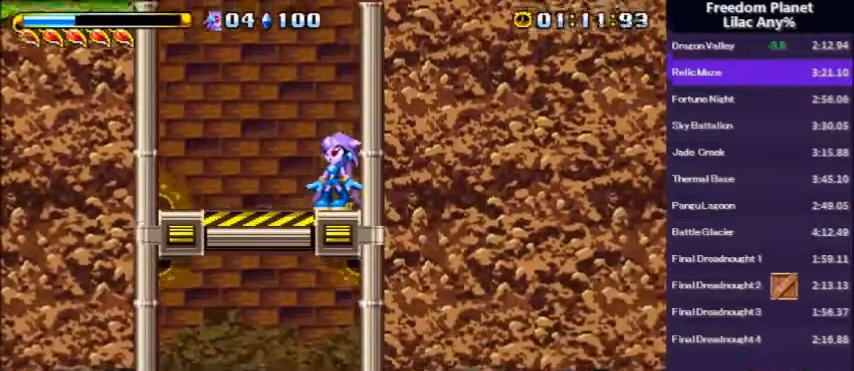
{"keys": ["up"], "events": []}
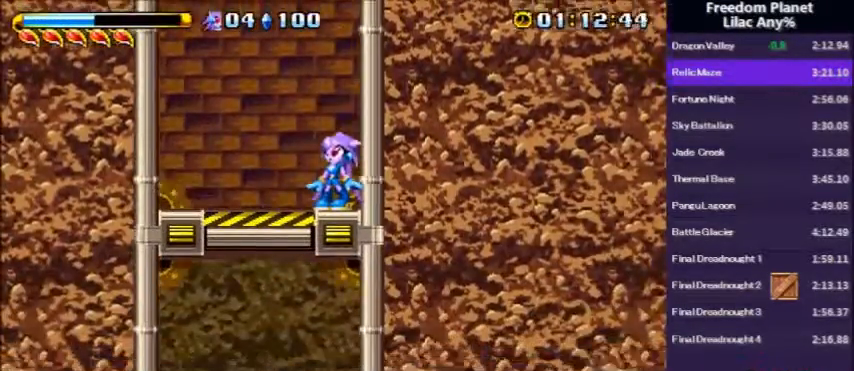
{"keys": ["up"], "events": []}
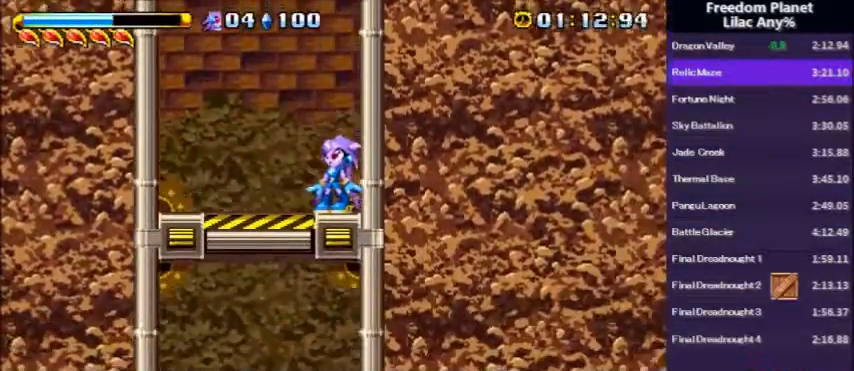
{"keys": ["up"], "events": []}
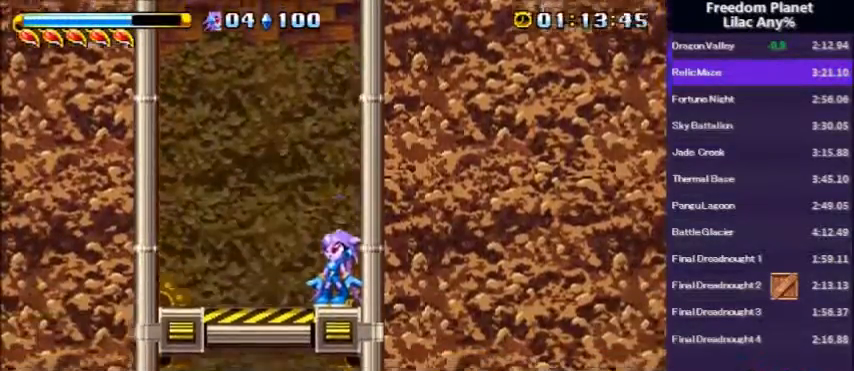
{"keys": ["up"], "events": []}
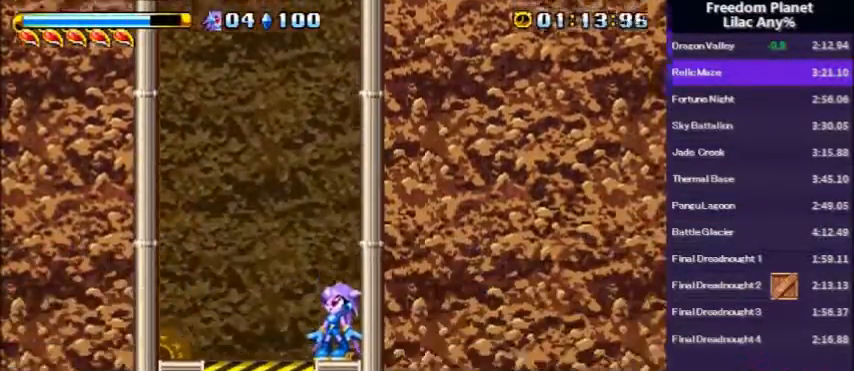
{"keys": ["up"], "events": []}
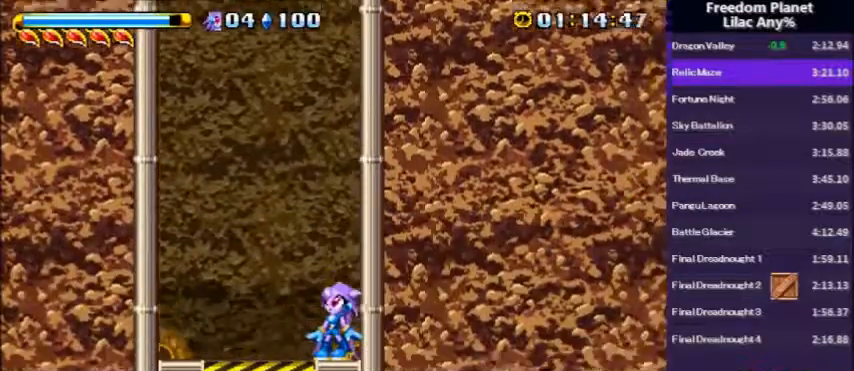
{"keys": ["up"], "events": []}
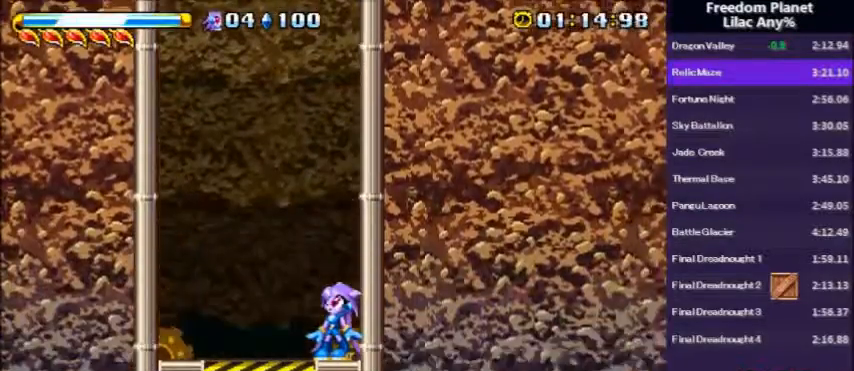
{"keys": ["up"], "events": []}
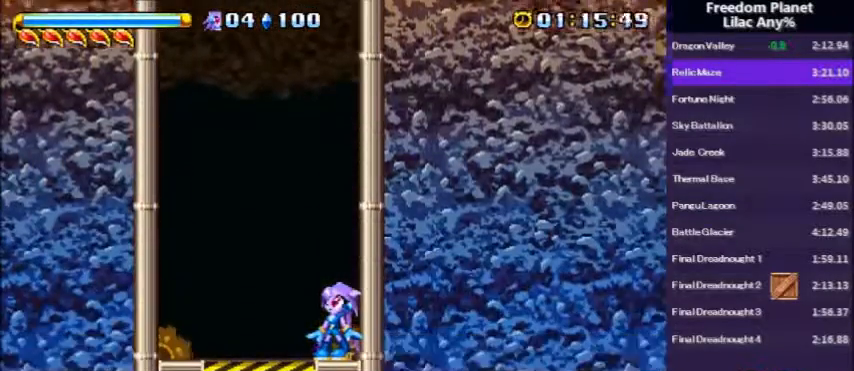
{"keys": ["up"], "events": []}
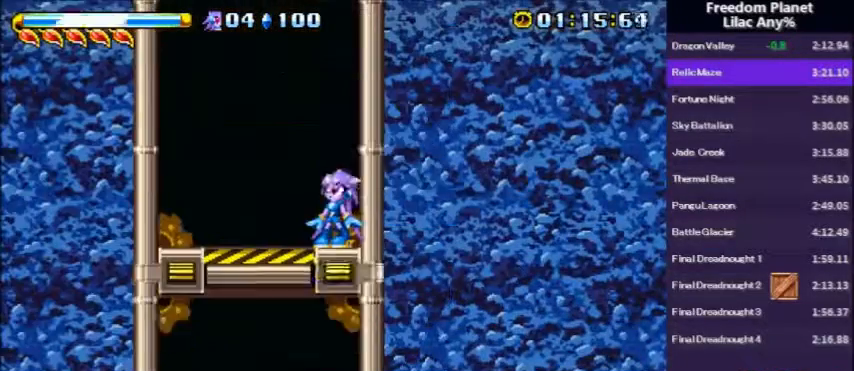
{"keys": ["down"], "events": [[401, "up", "up"], [501, "down", "down"]]}
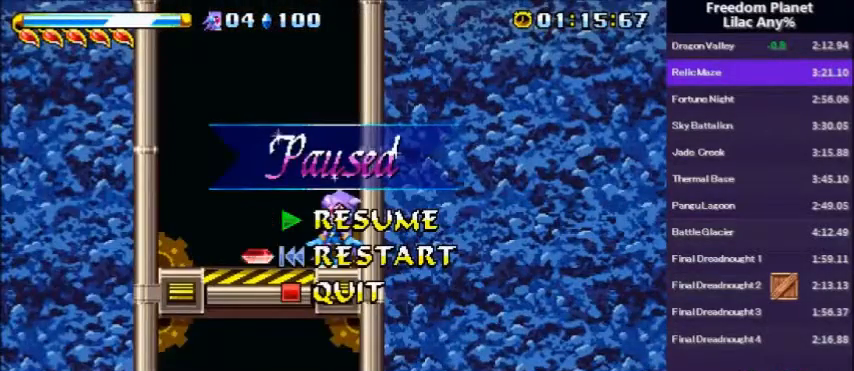
{"keys": [], "events": [[66, "down", "up"], [167, "a", "down"], [233, "a", "up"]]}
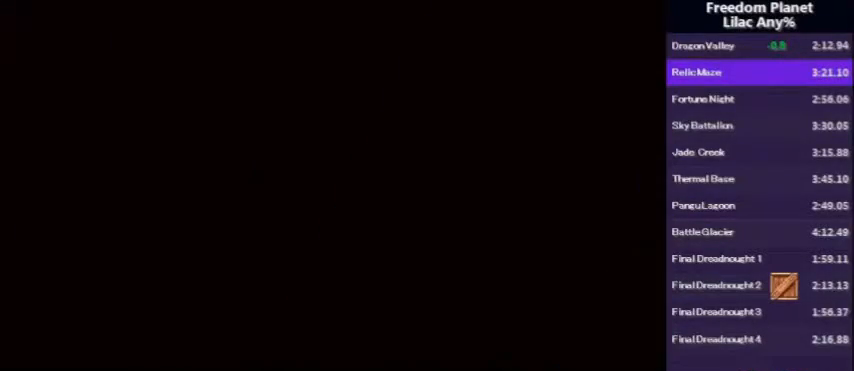
{"keys": ["right"], "events": [[34, "right", "down"]]}
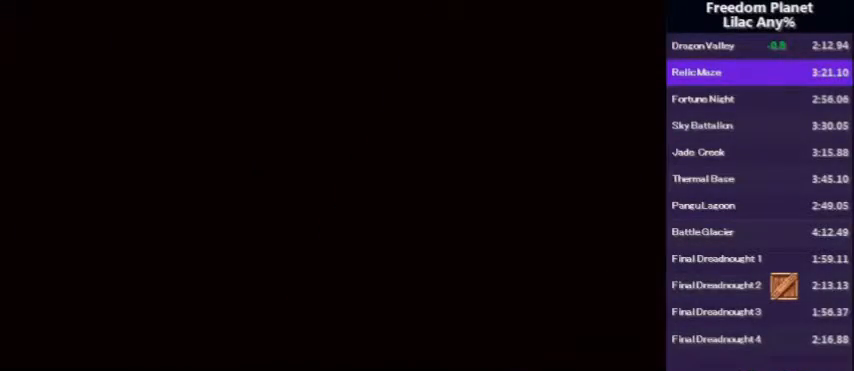
{"keys": ["right"], "events": []}
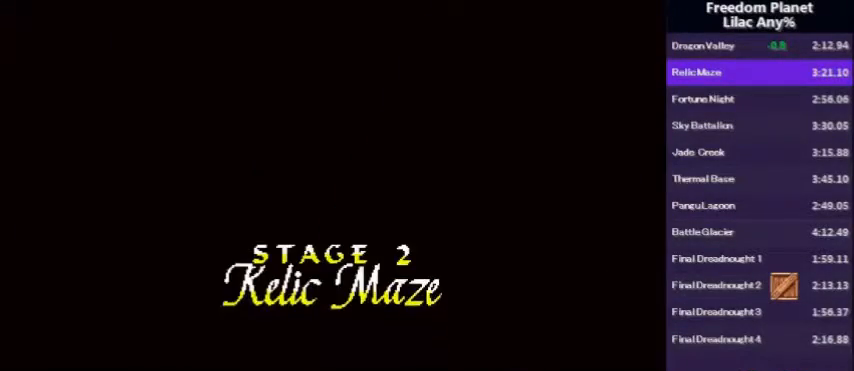
{"keys": ["right"], "events": []}
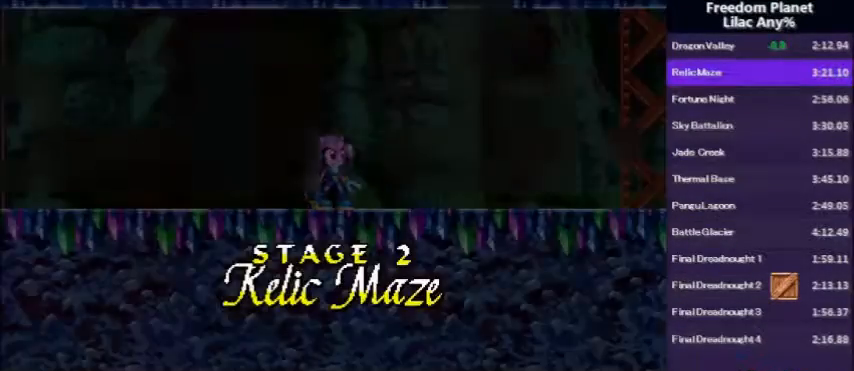
{"keys": ["right"], "events": []}
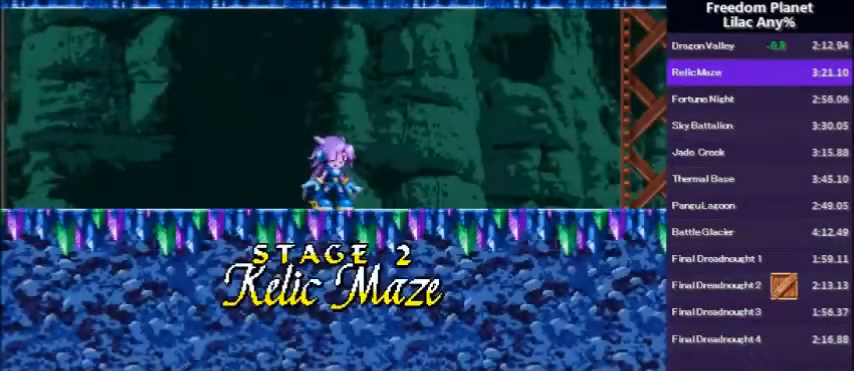
{"keys": ["right"], "events": []}
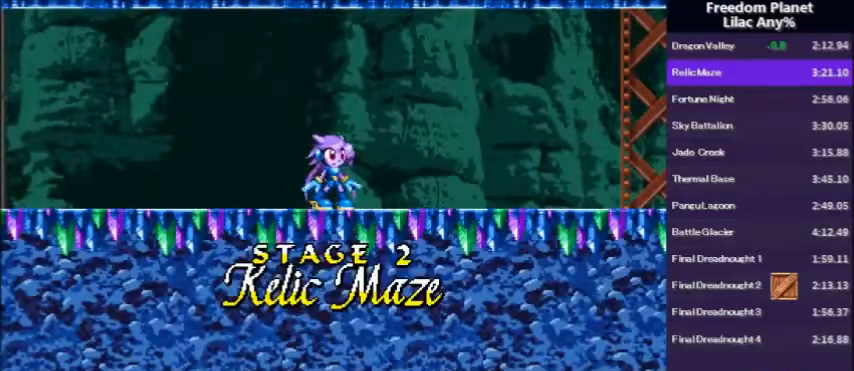
{"keys": ["right"], "events": []}
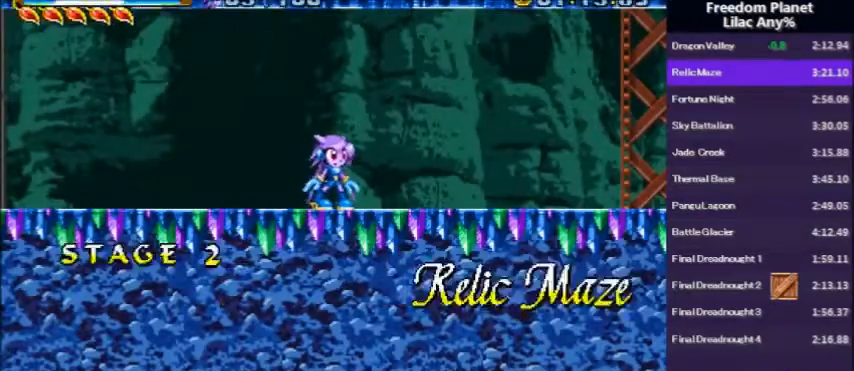
{"keys": ["right"], "events": []}
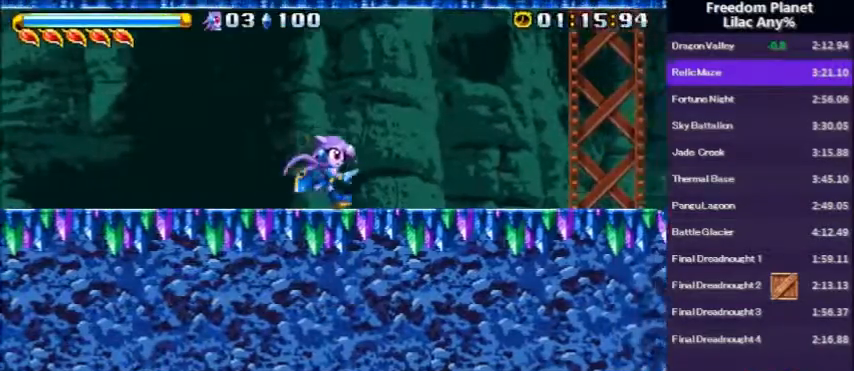
{"keys": ["down", "right"], "events": [[167, "a", "down"], [301, "a", "up"], [334, "down", "down"]]}
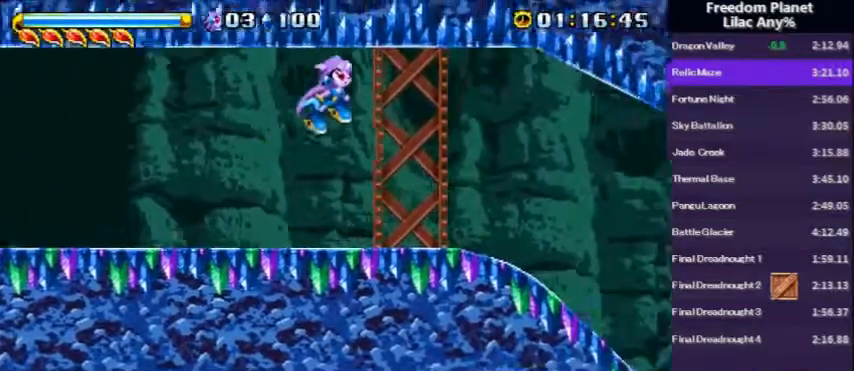
{"keys": ["down", "right"], "events": [[67, "s", "down"], [133, "s", "up"]]}
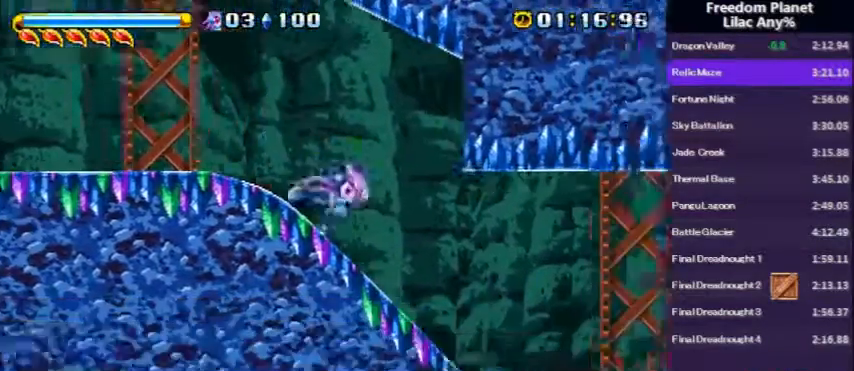
{"keys": ["right"], "events": [[34, "a", "down"], [34, "down", "up"], [134, "a", "up"], [201, "a", "down"], [401, "s", "down"], [501, "a", "up"], [501, "s", "up"]]}
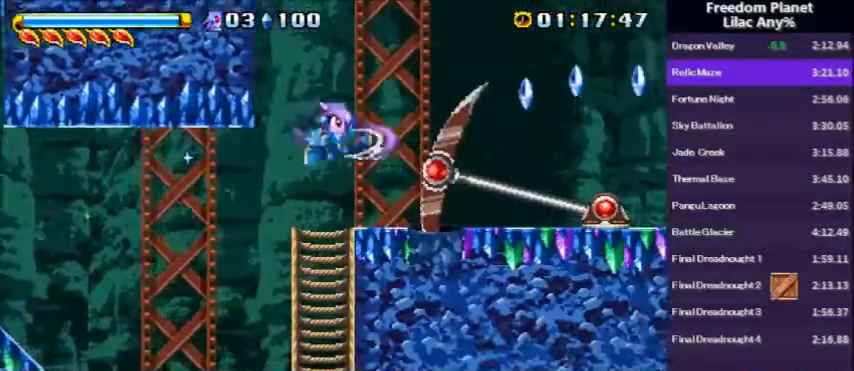
{"keys": ["right"], "events": [[33, "right", "up"], [67, "left", "down"], [133, "left", "up"], [167, "right", "down"]]}
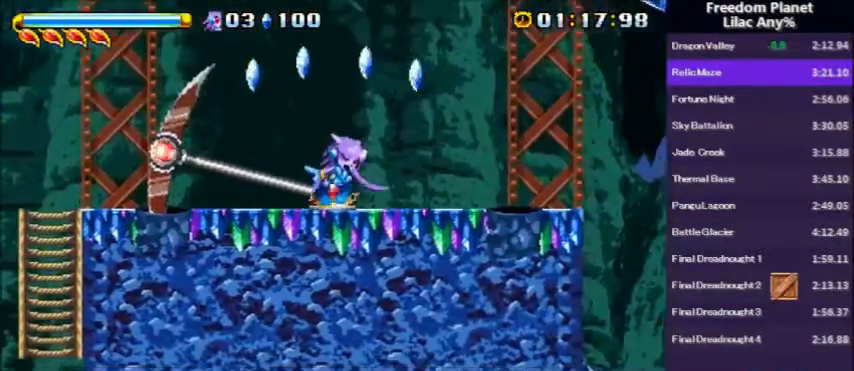
{"keys": ["down", "left"], "events": [[34, "a", "down"], [134, "a", "up"], [501, "down", "down"], [501, "left", "down"], [501, "right", "up"]]}
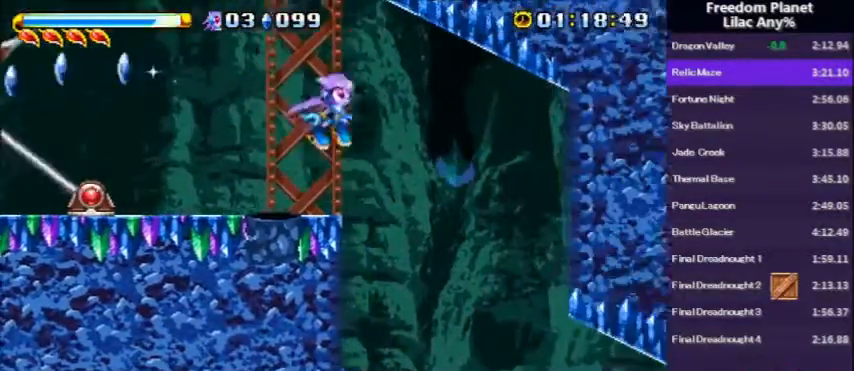
{"keys": ["down", "right"], "events": [[200, "s", "down"], [267, "s", "up"], [334, "right", "down"], [367, "left", "up"]]}